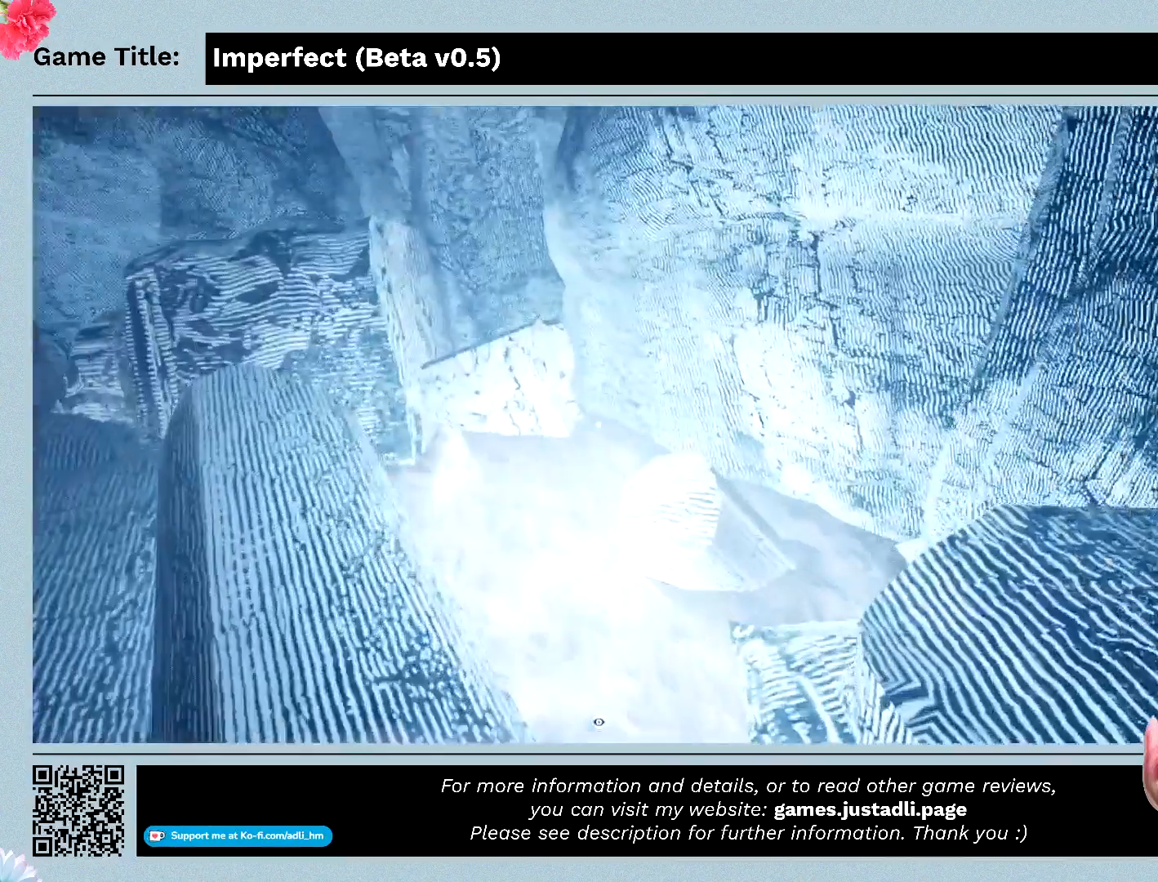
Gameplay with keyboard and mouse; each line is a JSON object with the keys and mouse buttons held at the frame after it. "events" lists presses ("down") and releases ("up") of "0", "1", "2", "3", "4", "5", "6", "7", "8", "9", "a", "alt", "b", "c", "caps_lock", "ctrl", "d", "down", "e", "escape", "f", "f1", "f2", "f3", "f4", "f5", "f6", "f7", "f8", "g", "h", "i", "j", "k", "l", "left", "m", "n", "o", "p", "q", "r", "return", "right", "s", "shift", "space", "t", "tab", "tilde", "u", "up", "v", "w", "x", "y", "z", "mouse_left", "mouse_wheel" and "mouse_right" between this image and that frame as [ms after this image, input, new state], when the widget could be followed in between. "mouse_left", "mouse_wheel", "mouse_right" = the "left", "wheel", "right" buttons of the "mouse" list. No other keys are recorded. "wheel" means that the mouse wheel is clicked or scrolled. Mouse movement is not recorded.
{"keys": ["w"], "mouse": [], "events": []}
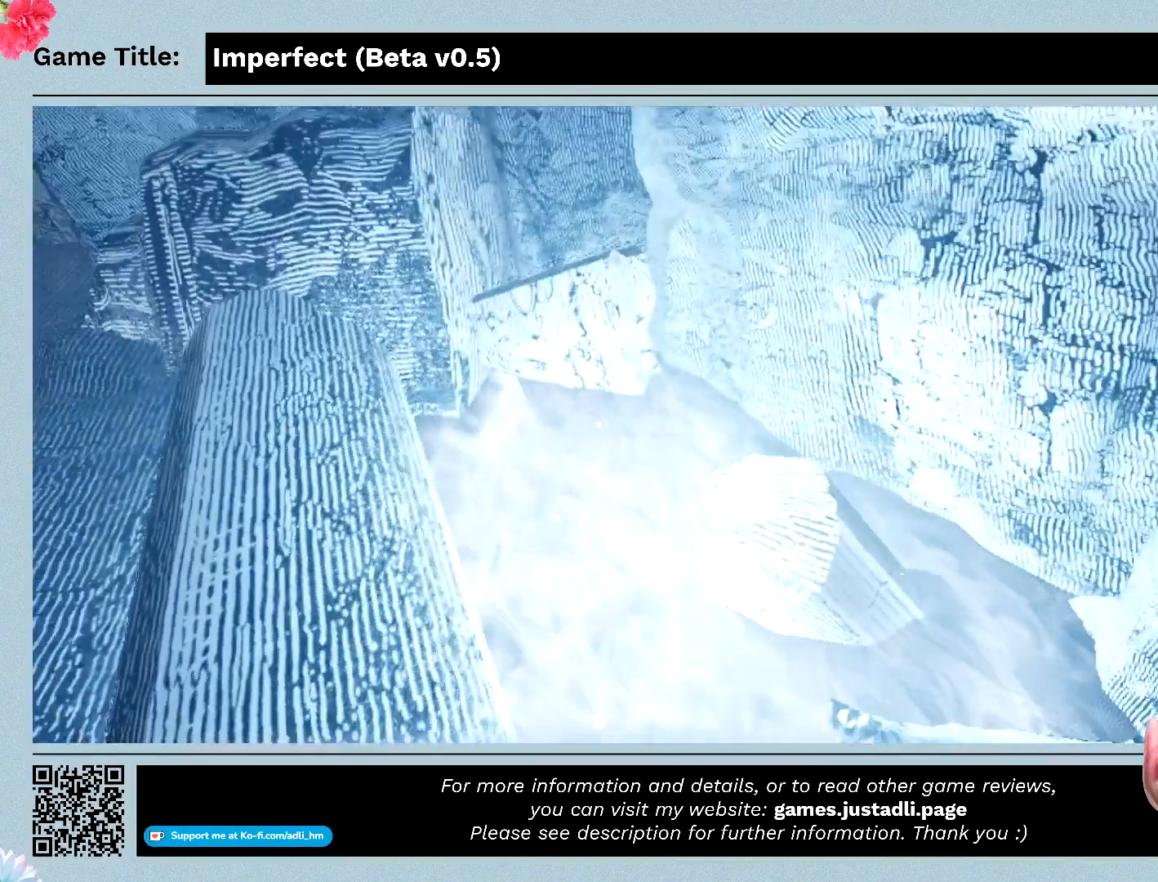
{"keys": [], "mouse": [], "events": [[233, "w", "up"]]}
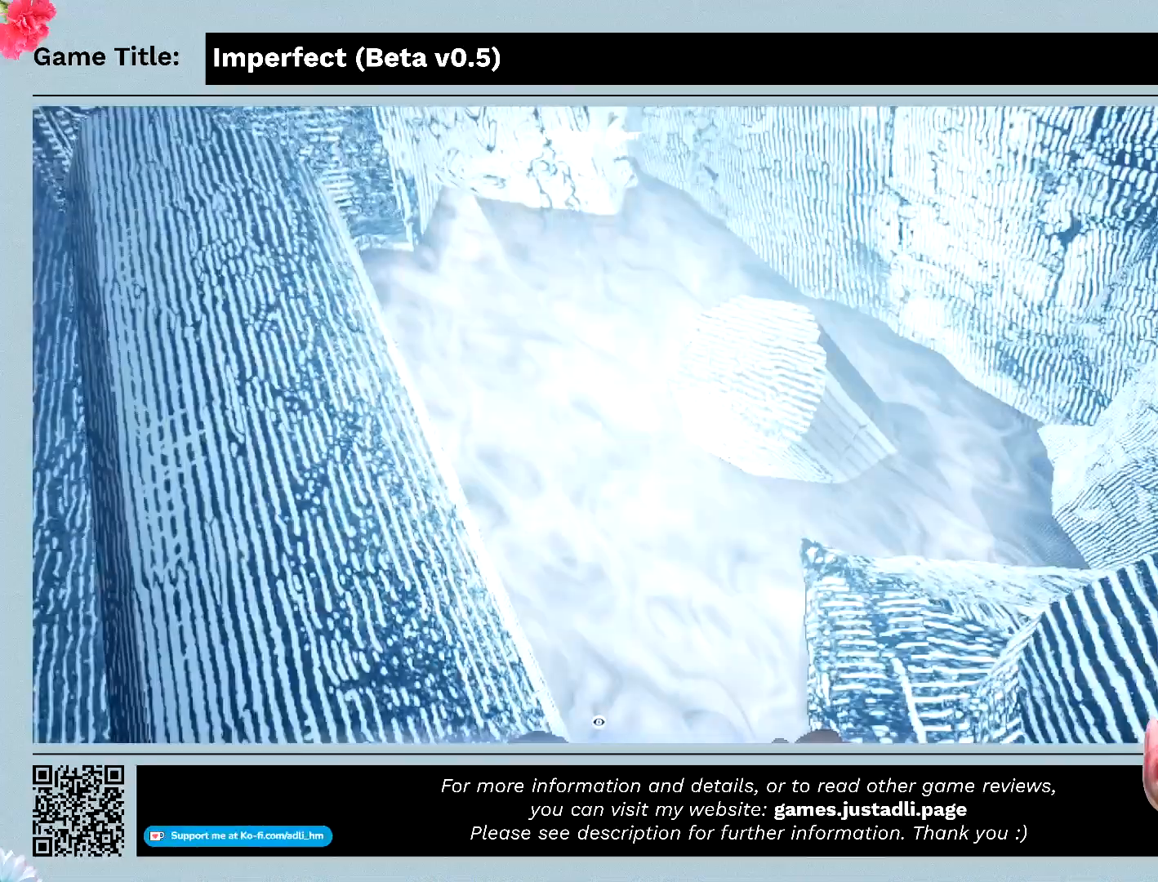
{"keys": [], "mouse": [], "events": []}
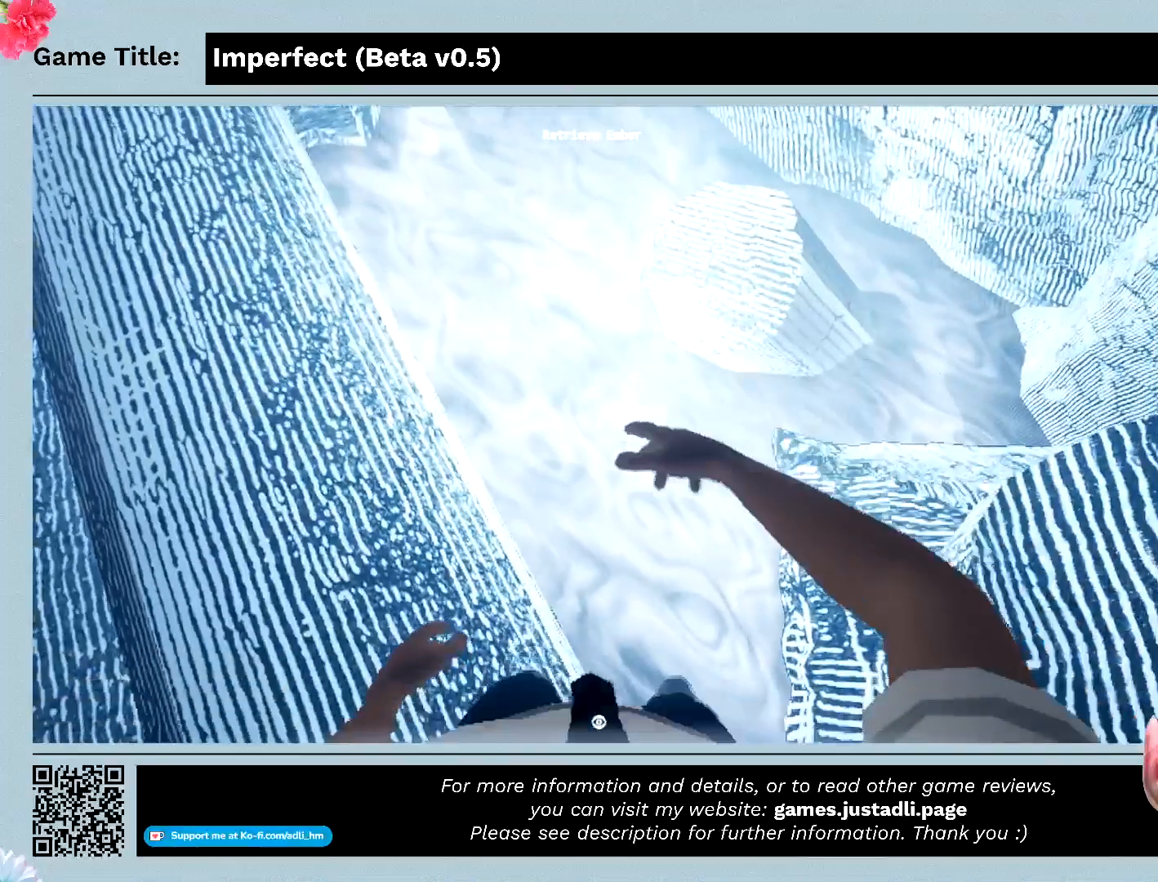
{"keys": ["f"], "mouse": [], "events": [[267, "f", "down"]]}
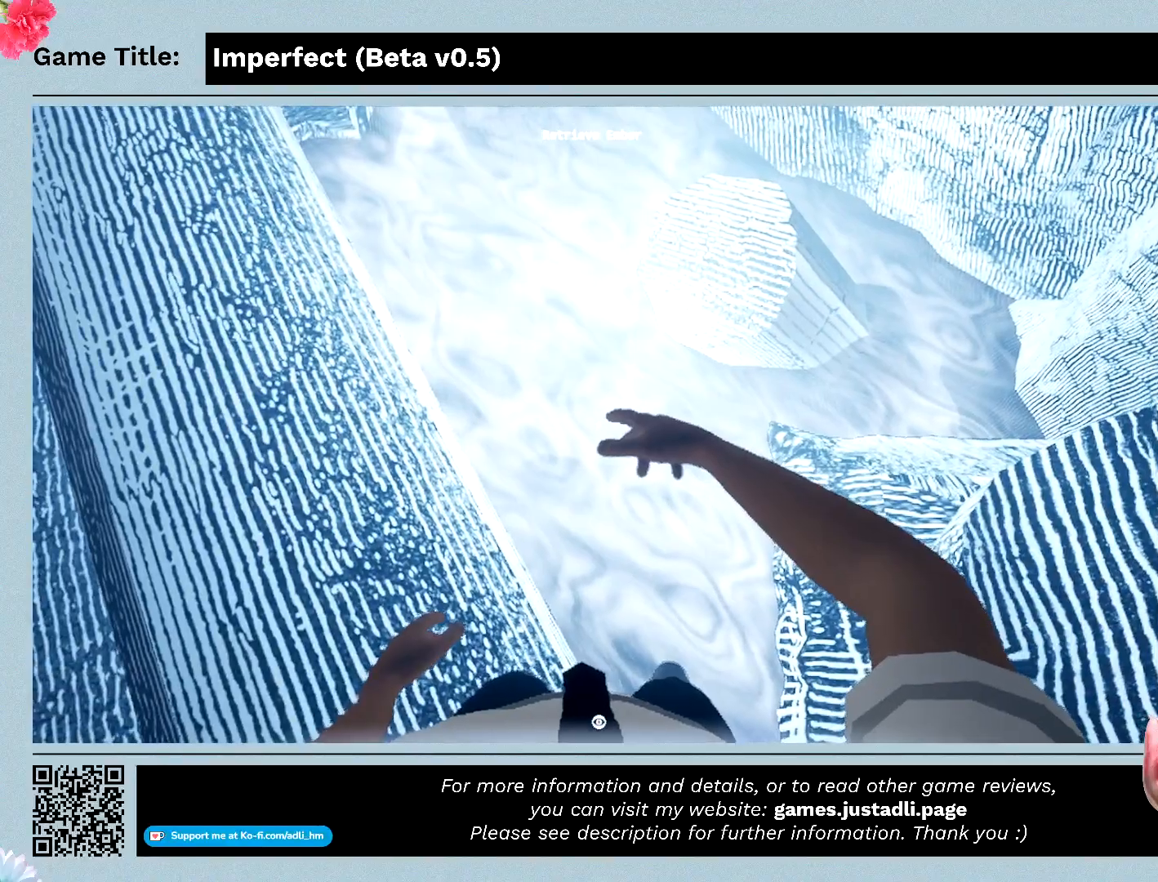
{"keys": [], "mouse": [], "events": [[367, "f", "up"]]}
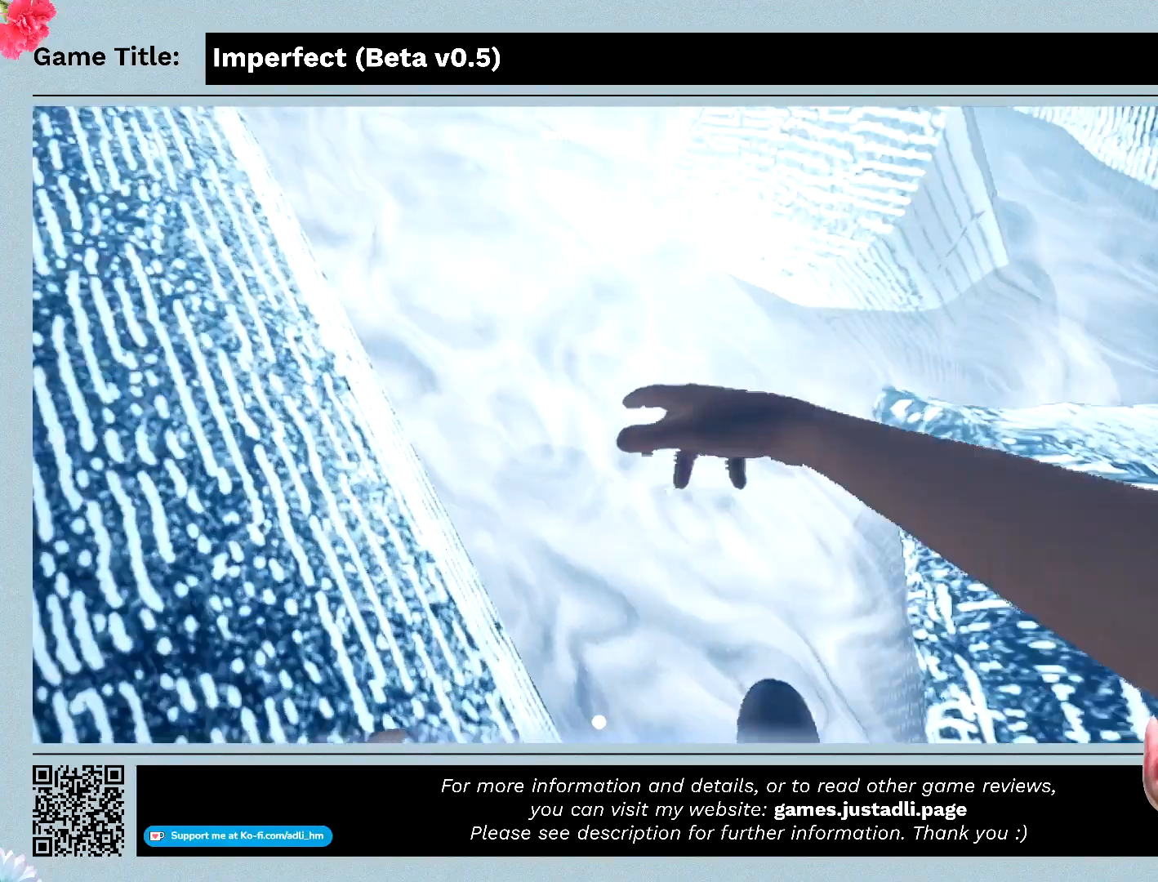
{"keys": [], "mouse": [], "events": []}
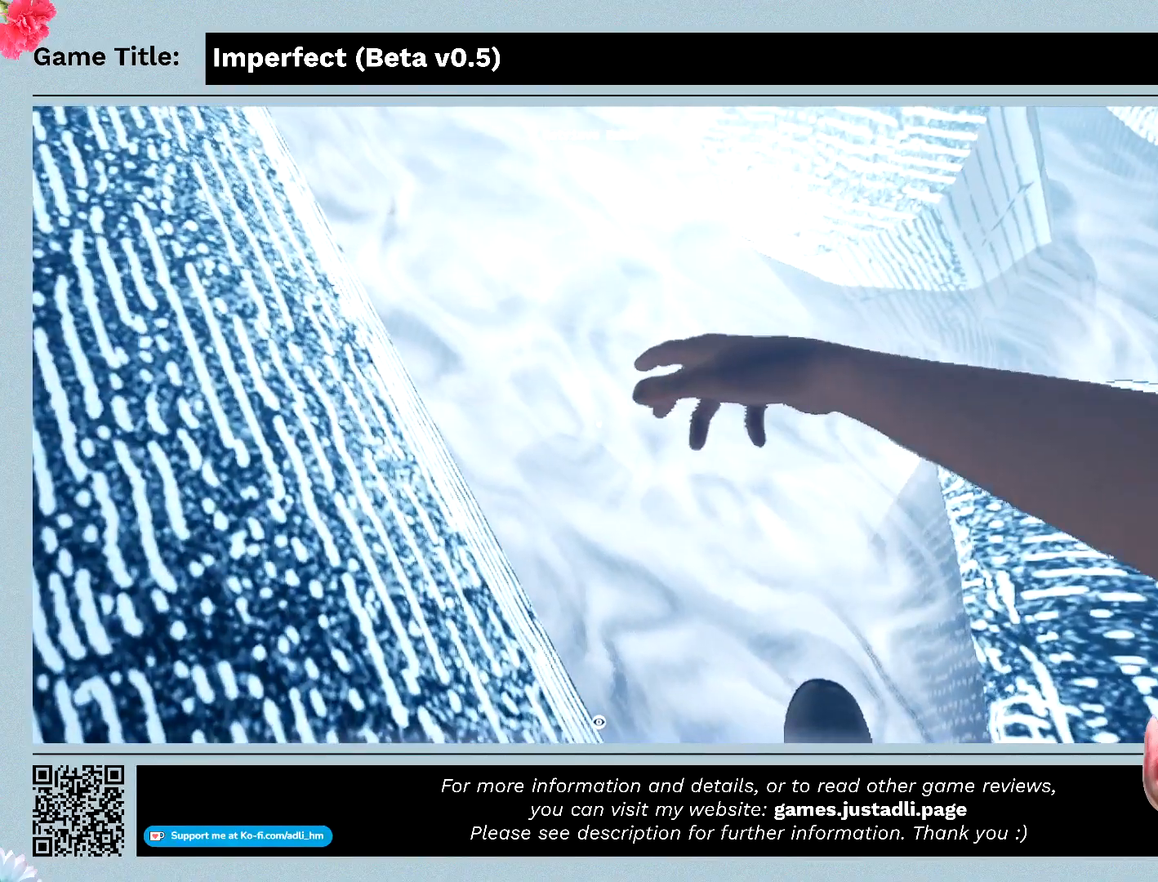
{"keys": [], "mouse": [], "events": []}
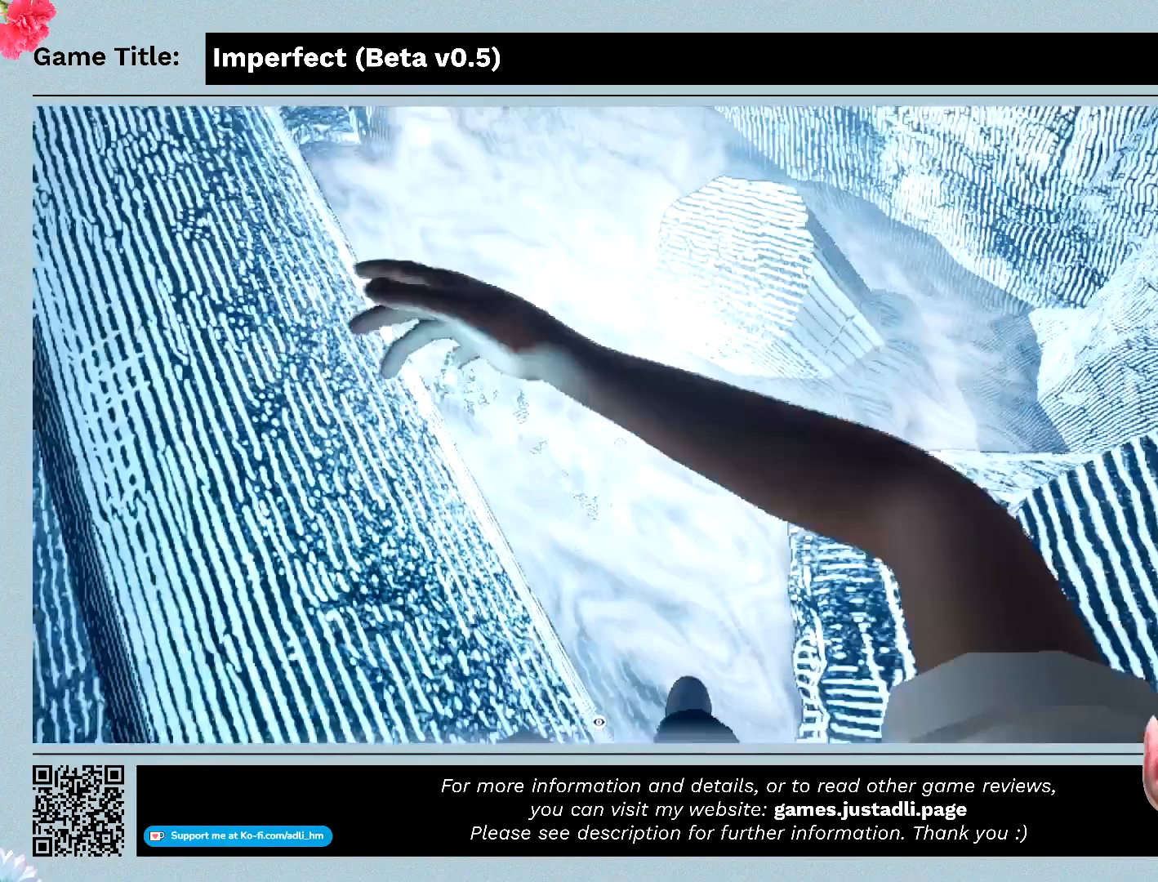
{"keys": [], "mouse": [], "events": []}
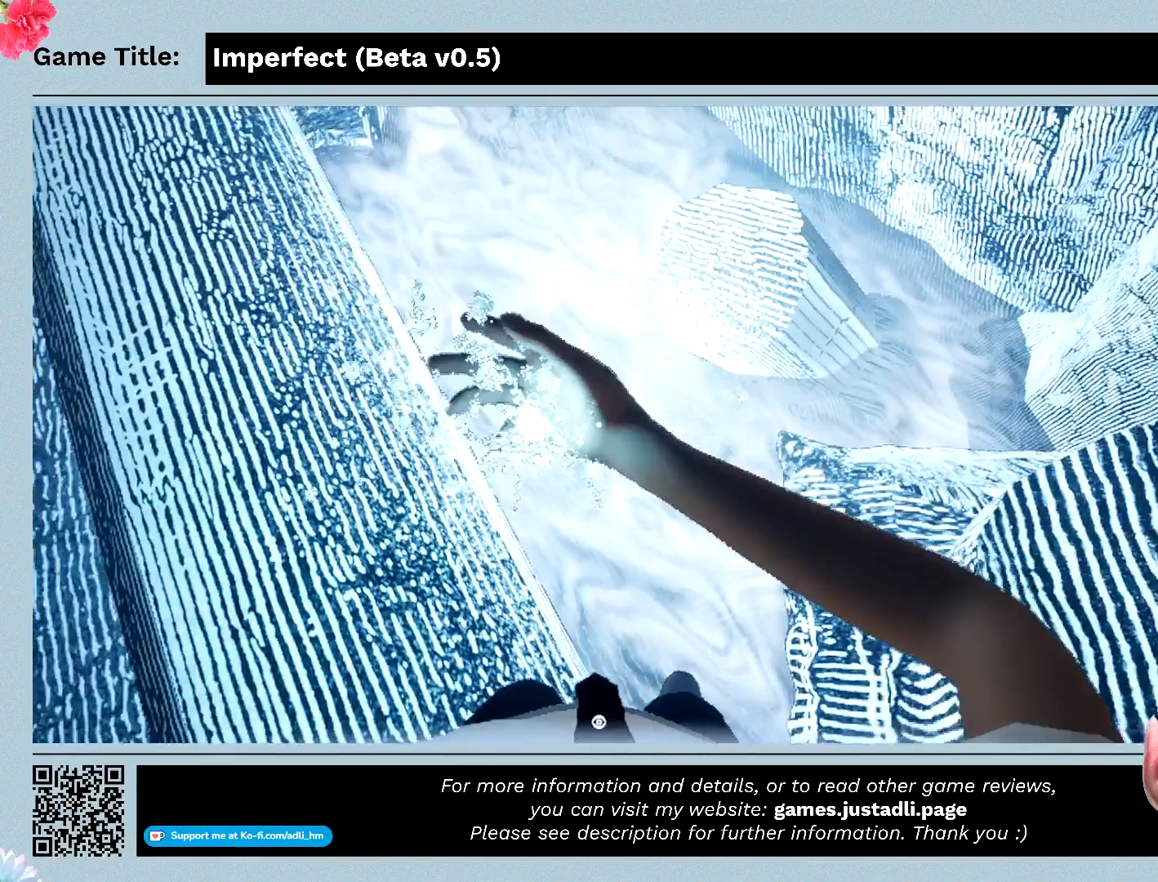
{"keys": ["a"], "mouse": [], "events": [[100, "a", "down"]]}
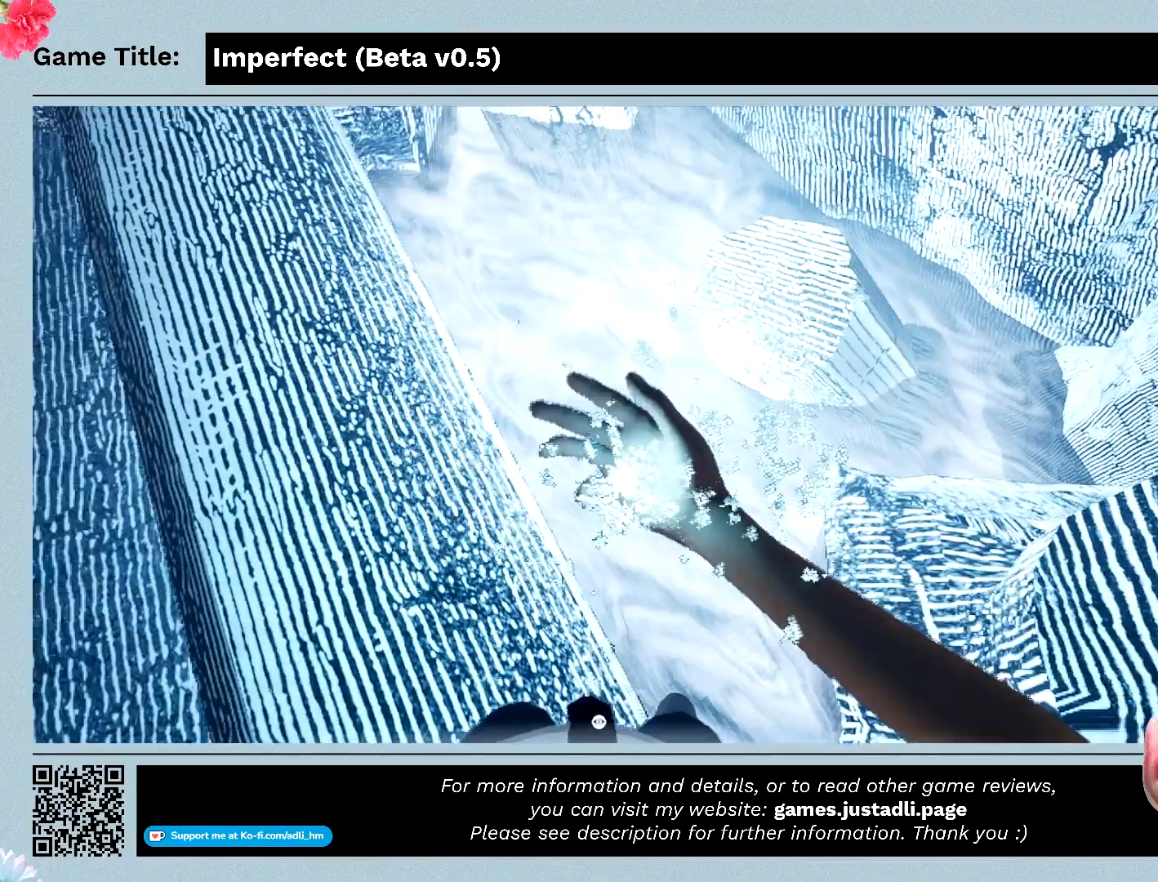
{"keys": ["a"], "mouse": [], "events": []}
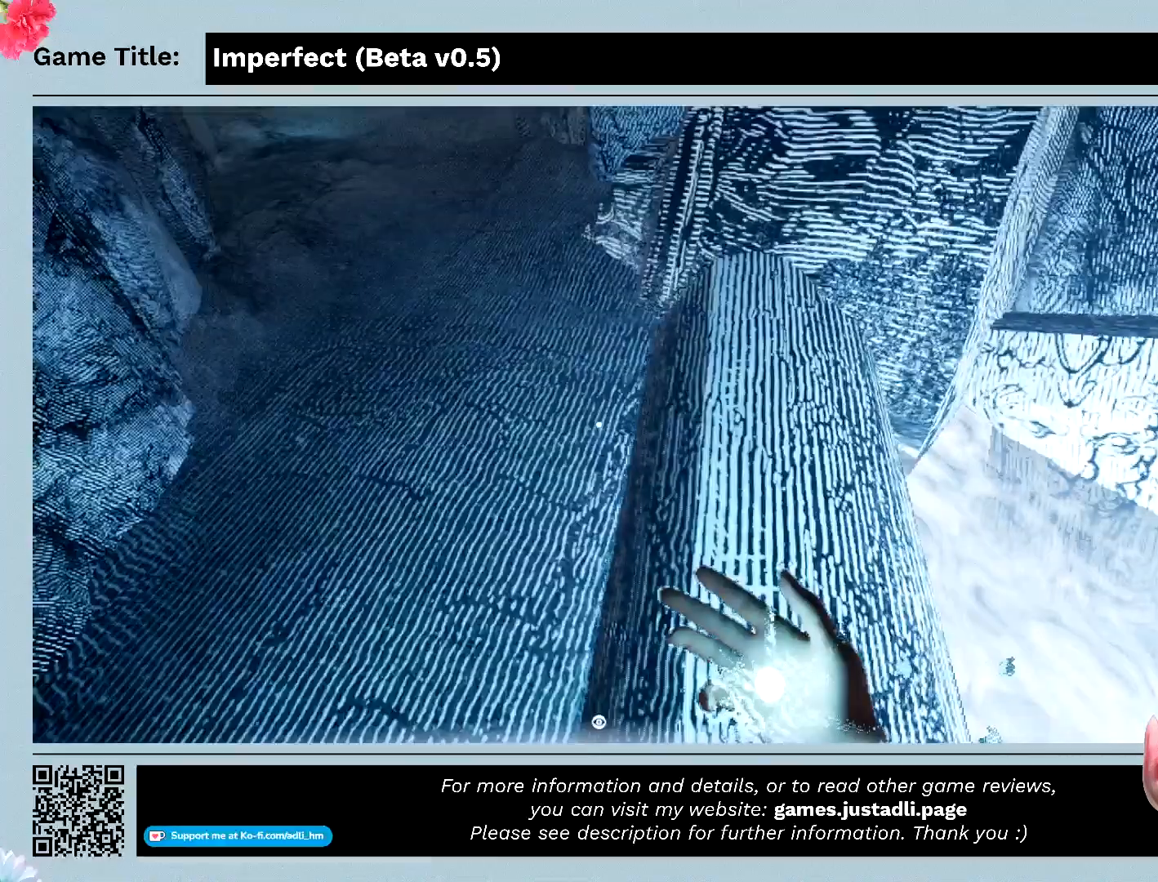
{"keys": [], "mouse": [], "events": [[467, "a", "up"]]}
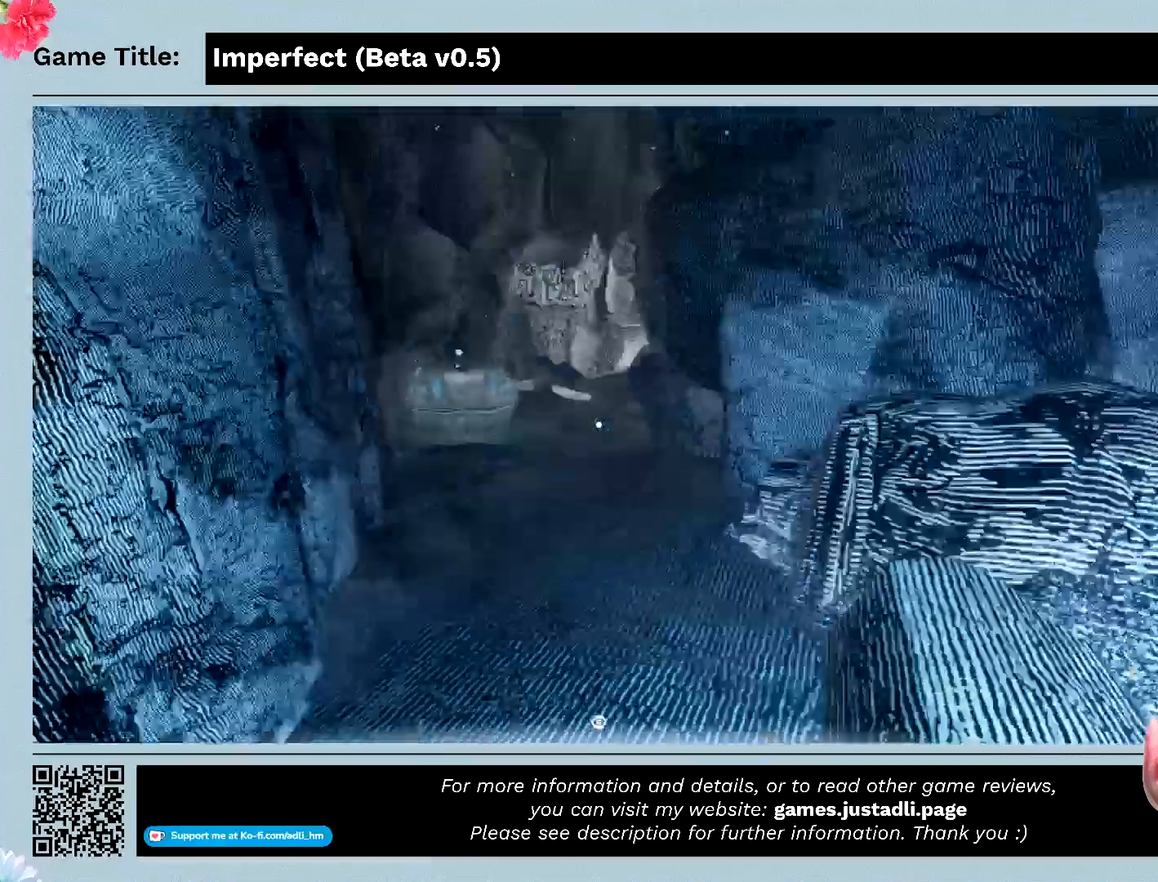
{"keys": ["w"], "mouse": [], "events": [[433, "w", "down"]]}
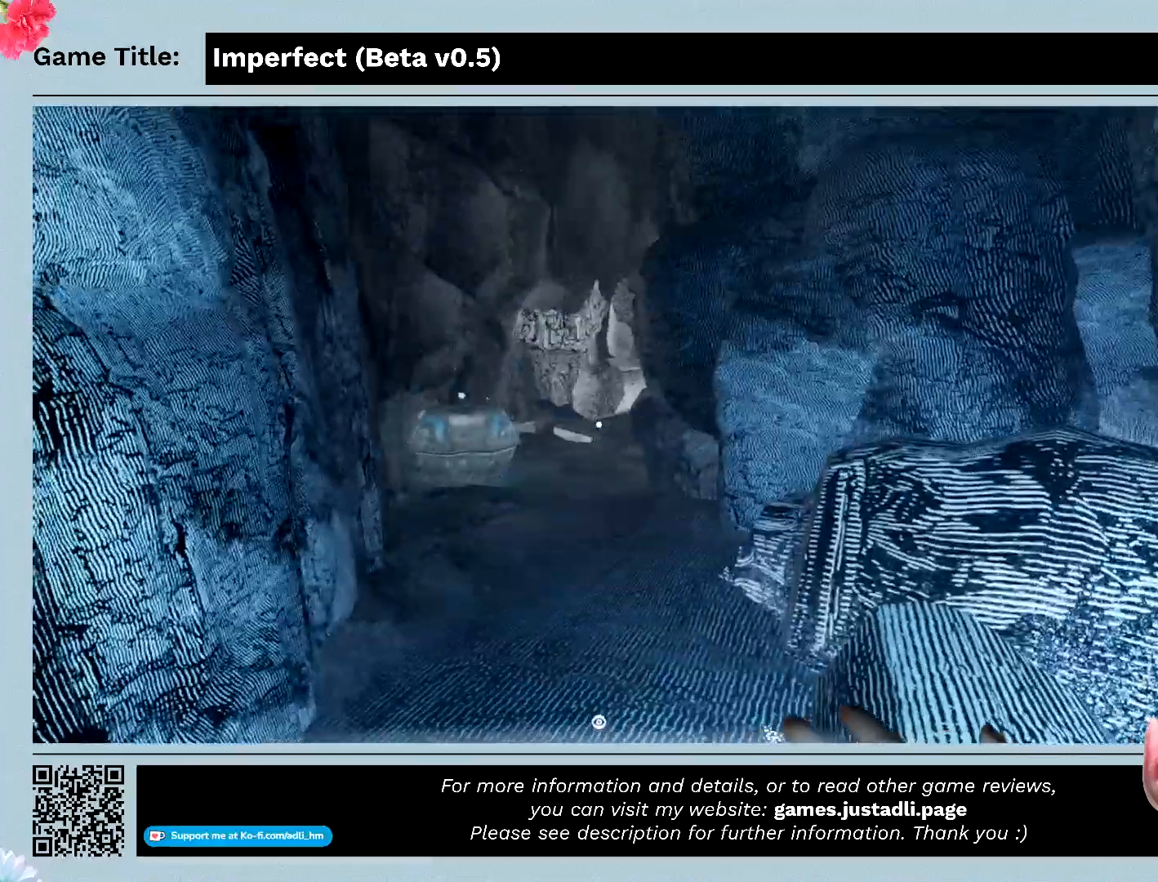
{"keys": ["w"], "mouse": [], "events": []}
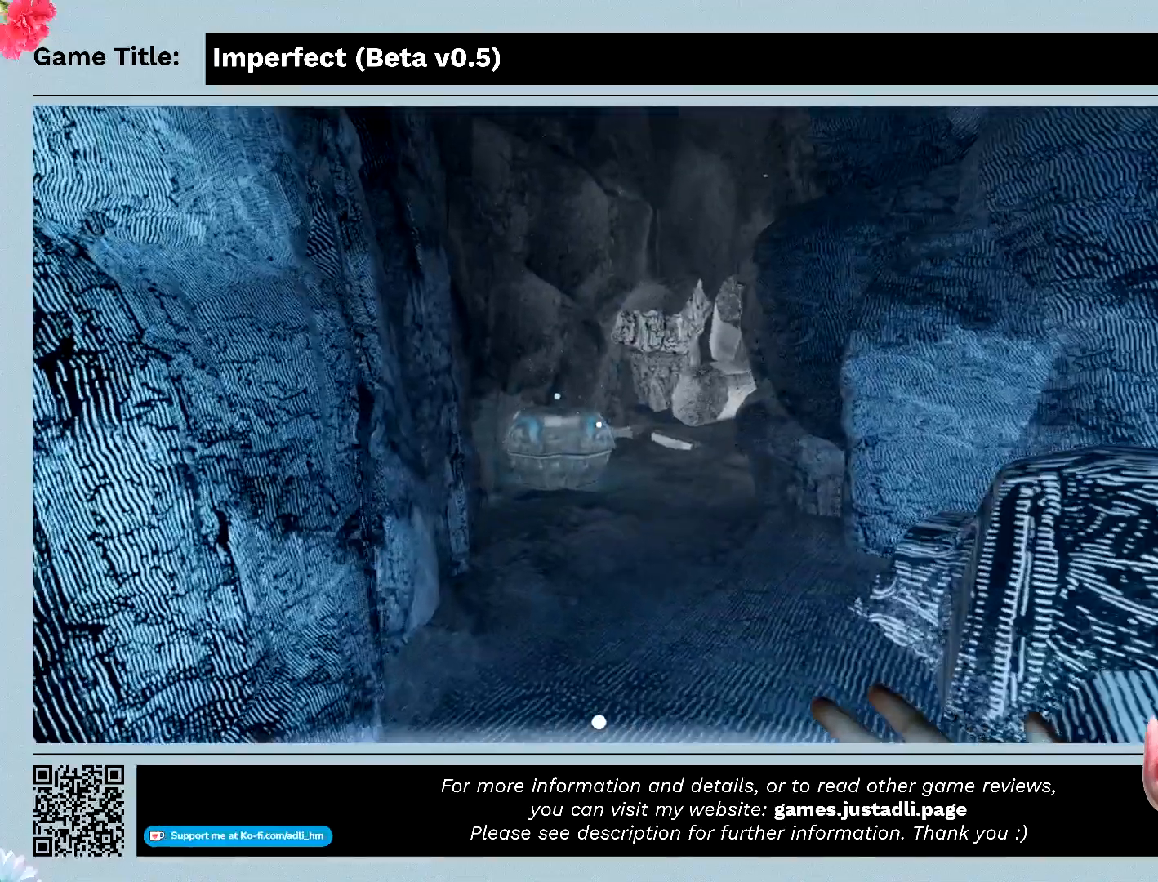
{"keys": ["w"], "mouse": ["left"], "events": [[367, "mouse_left", "down"]]}
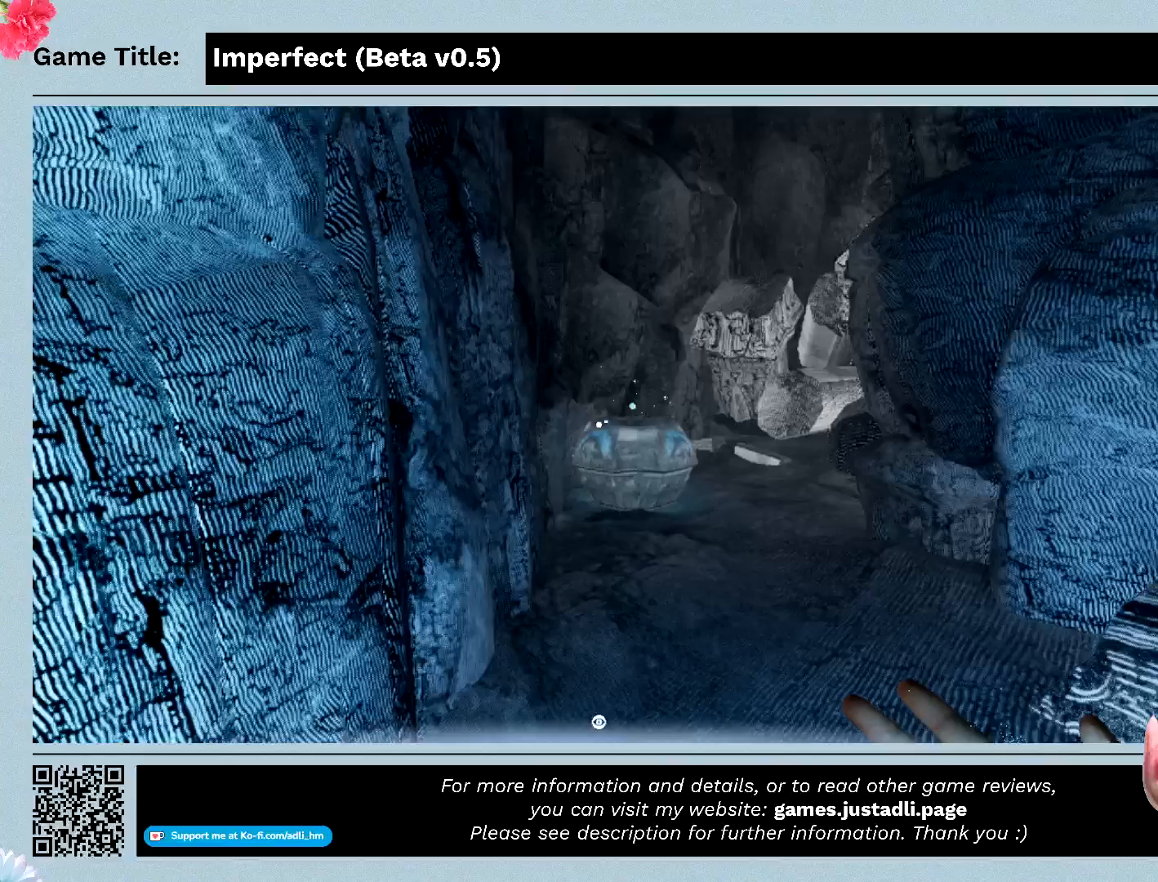
{"keys": ["w"], "mouse": ["left"], "events": []}
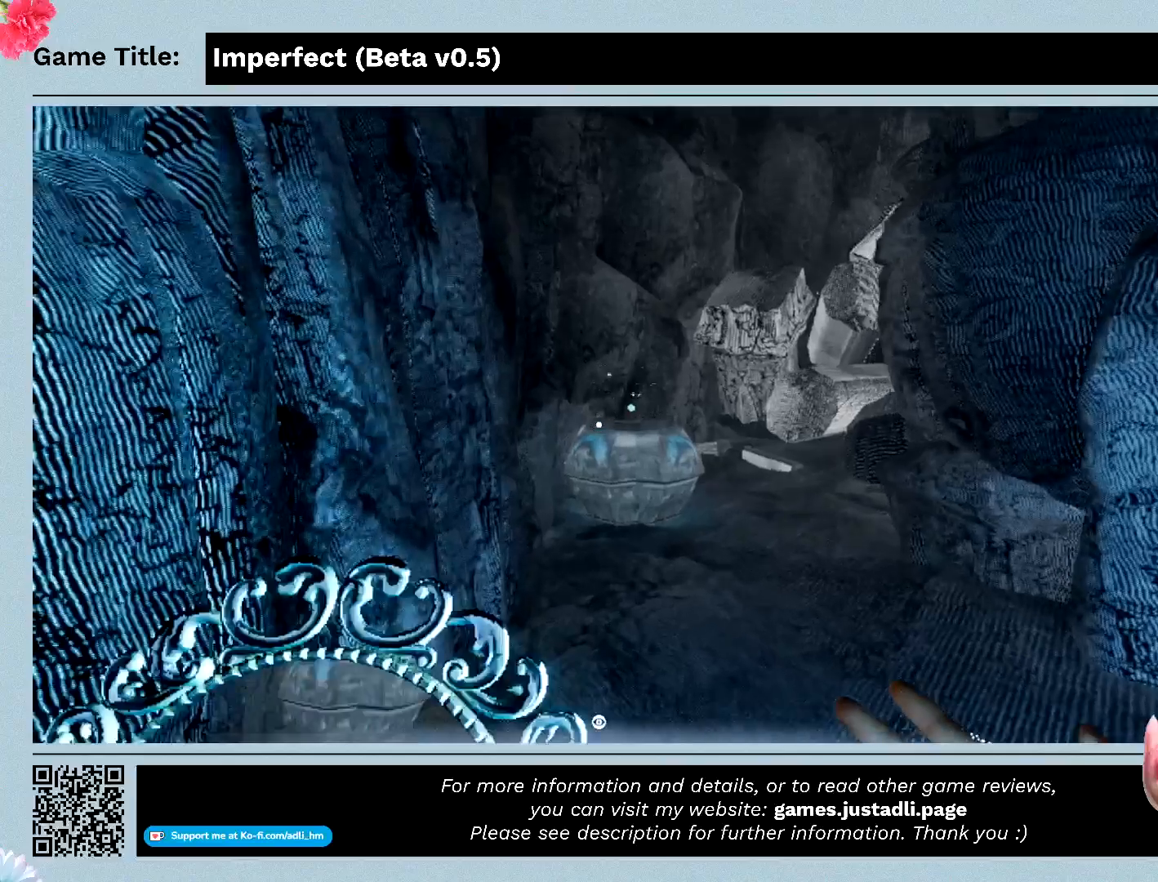
{"keys": ["w"], "mouse": ["left"], "events": []}
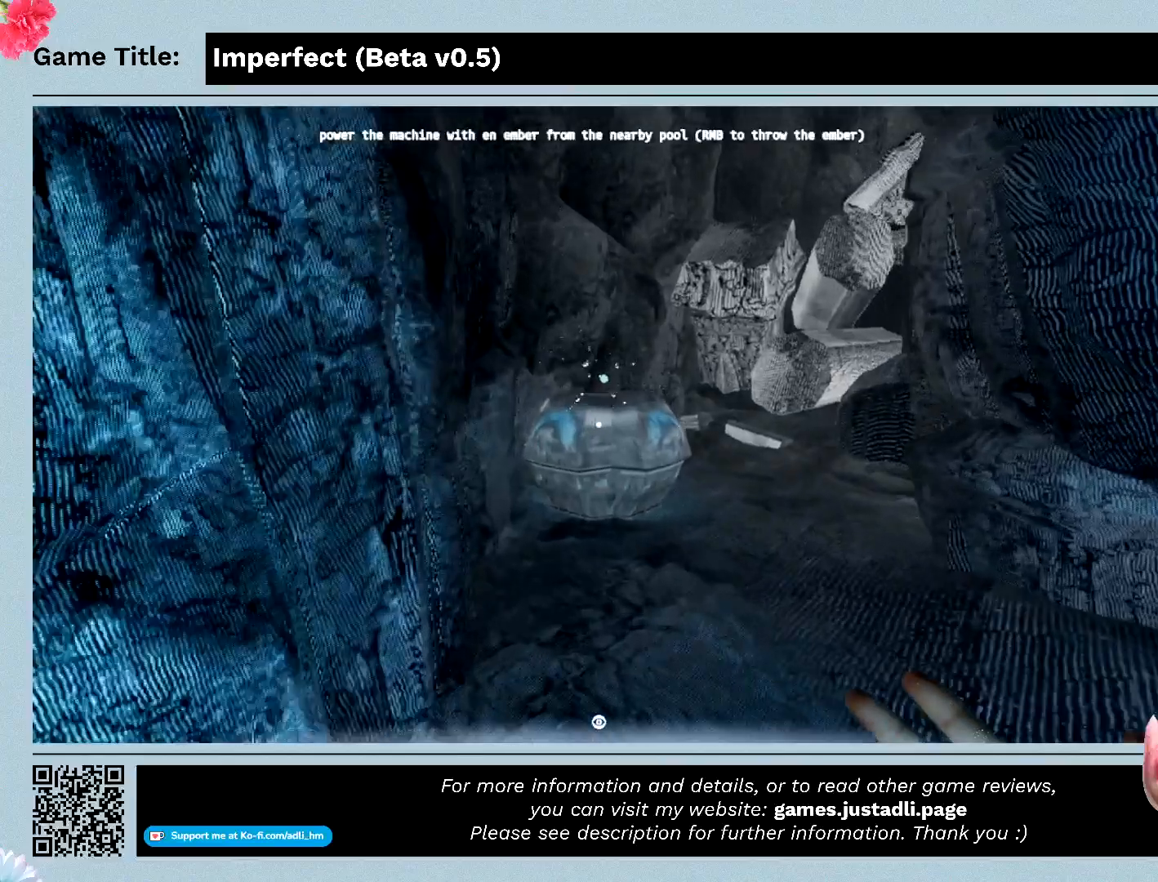
{"keys": ["w"], "mouse": ["left"], "events": []}
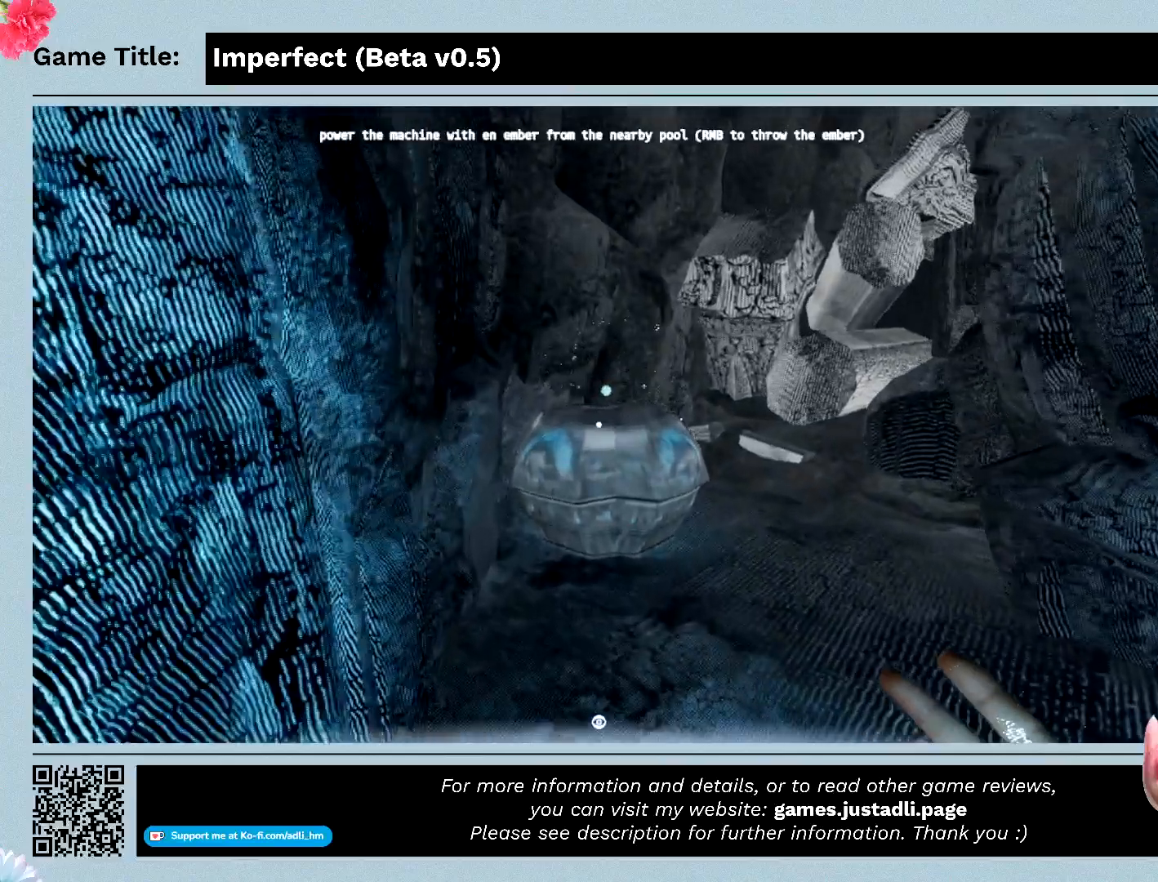
{"keys": [], "mouse": [], "events": [[267, "mouse_left", "up"], [267, "w", "up"]]}
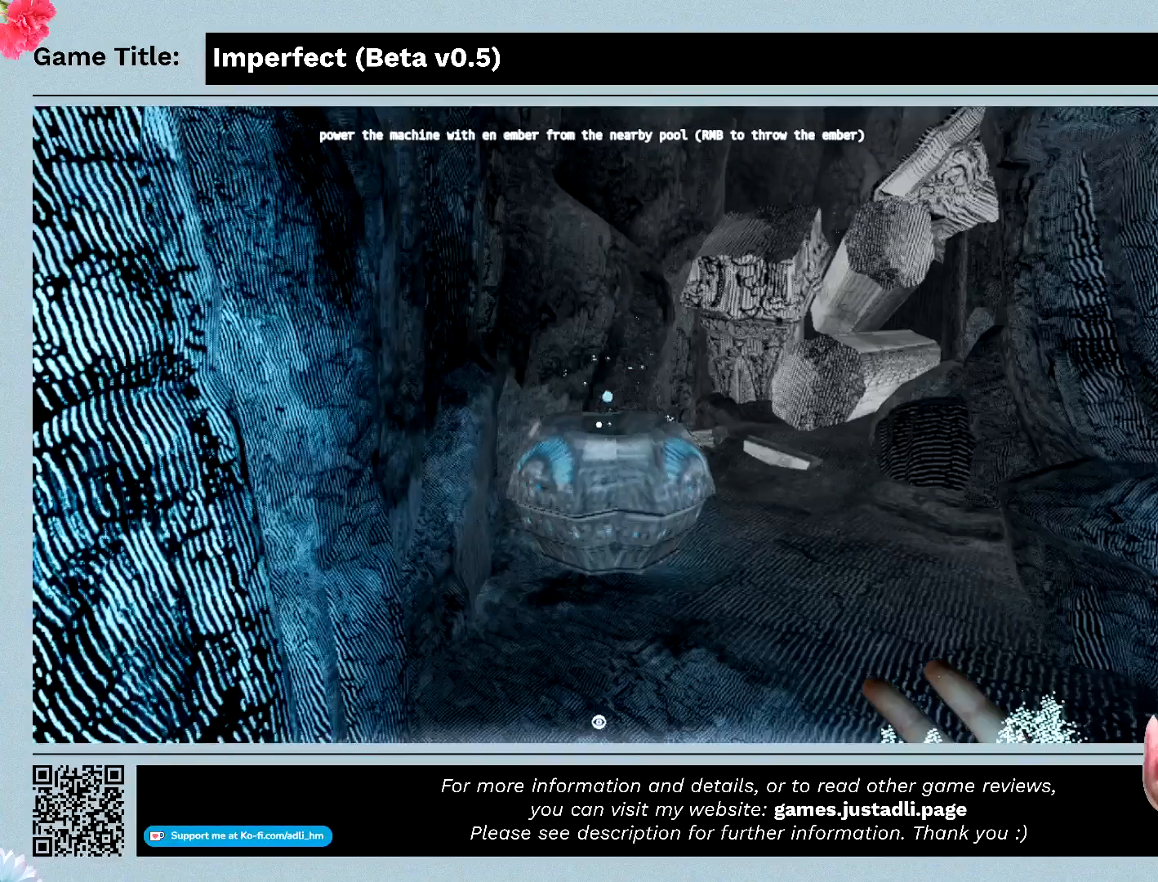
{"keys": ["w"], "mouse": [], "events": [[300, "w", "down"]]}
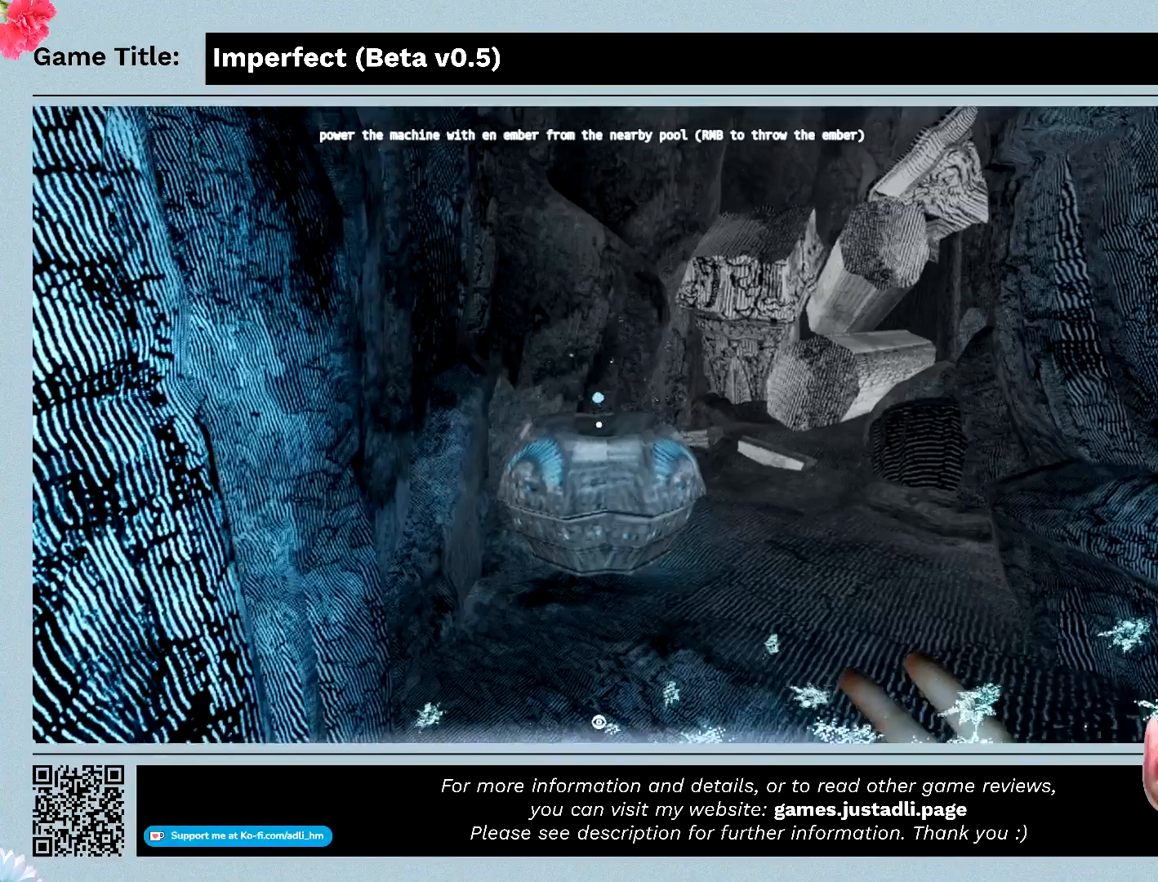
{"keys": ["w"], "mouse": [], "events": []}
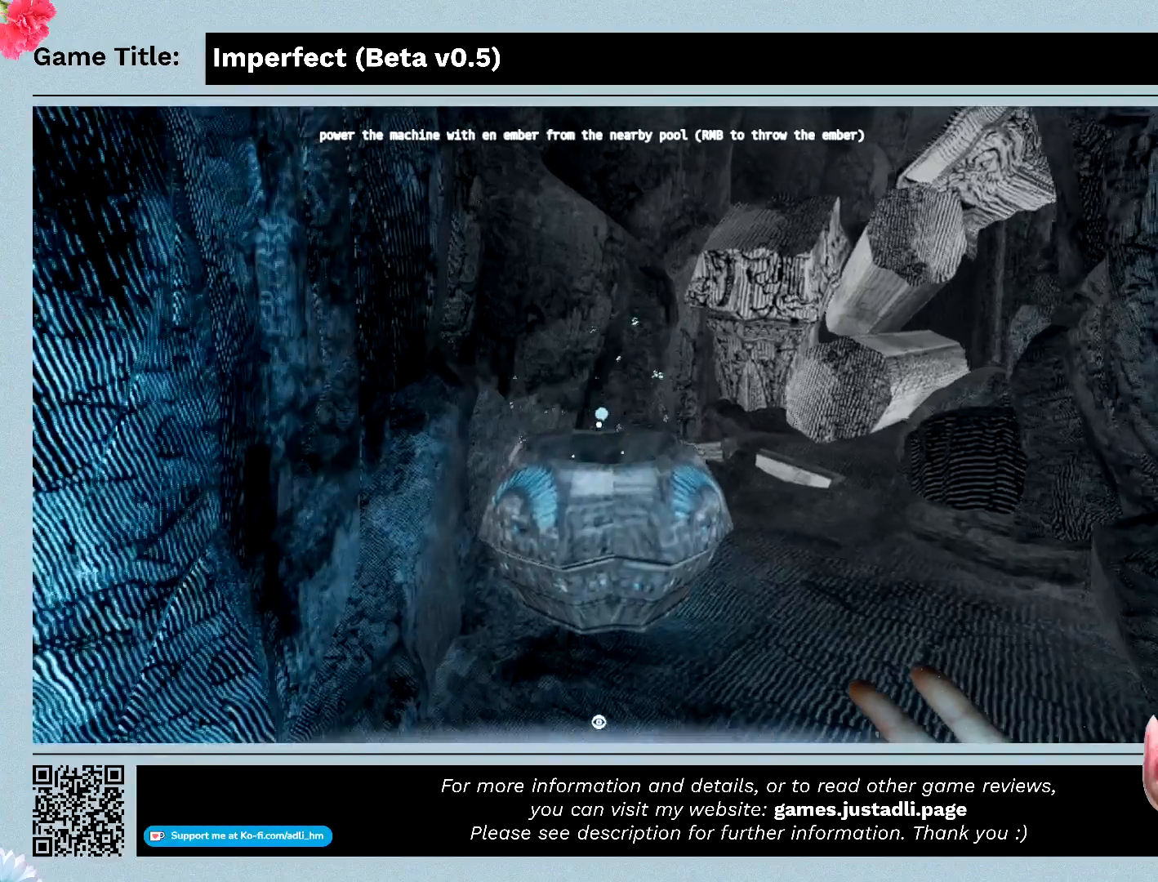
{"keys": ["w"], "mouse": [], "events": []}
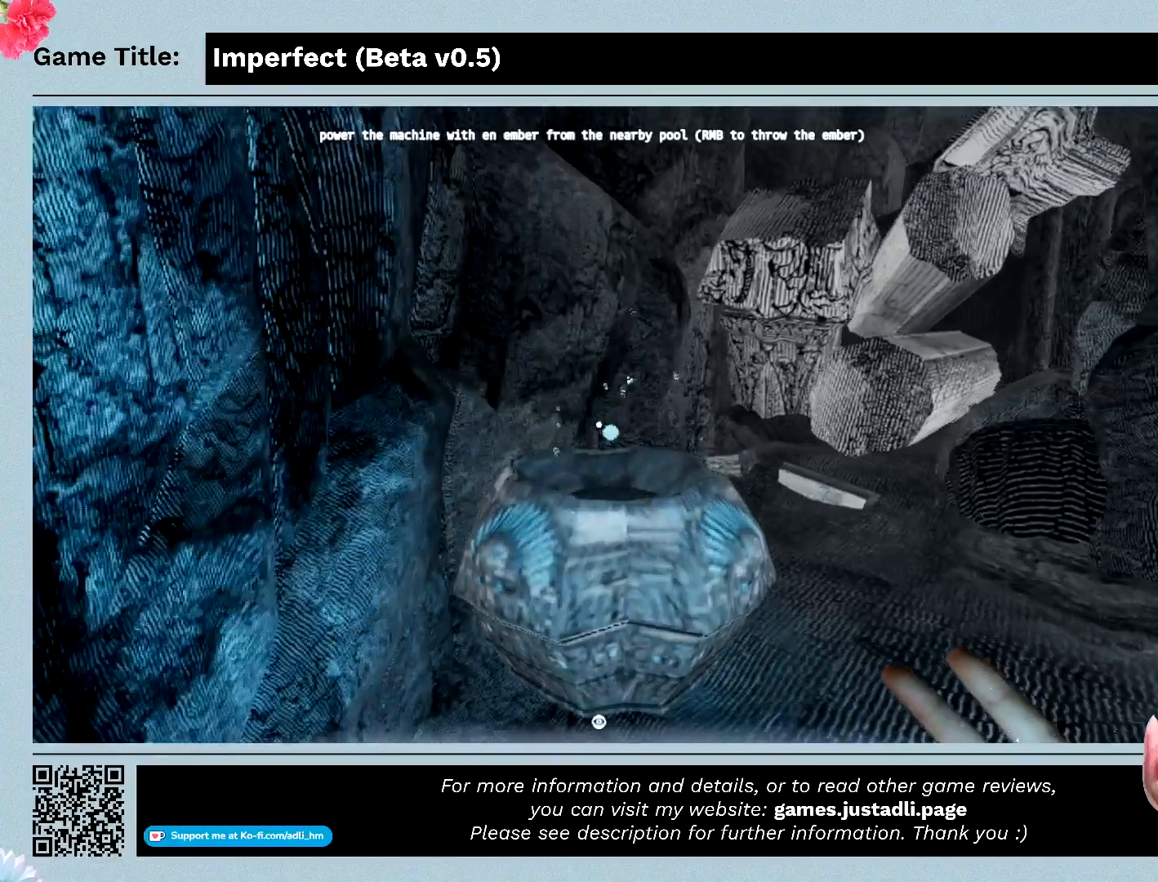
{"keys": [], "mouse": [], "events": [[300, "w", "up"]]}
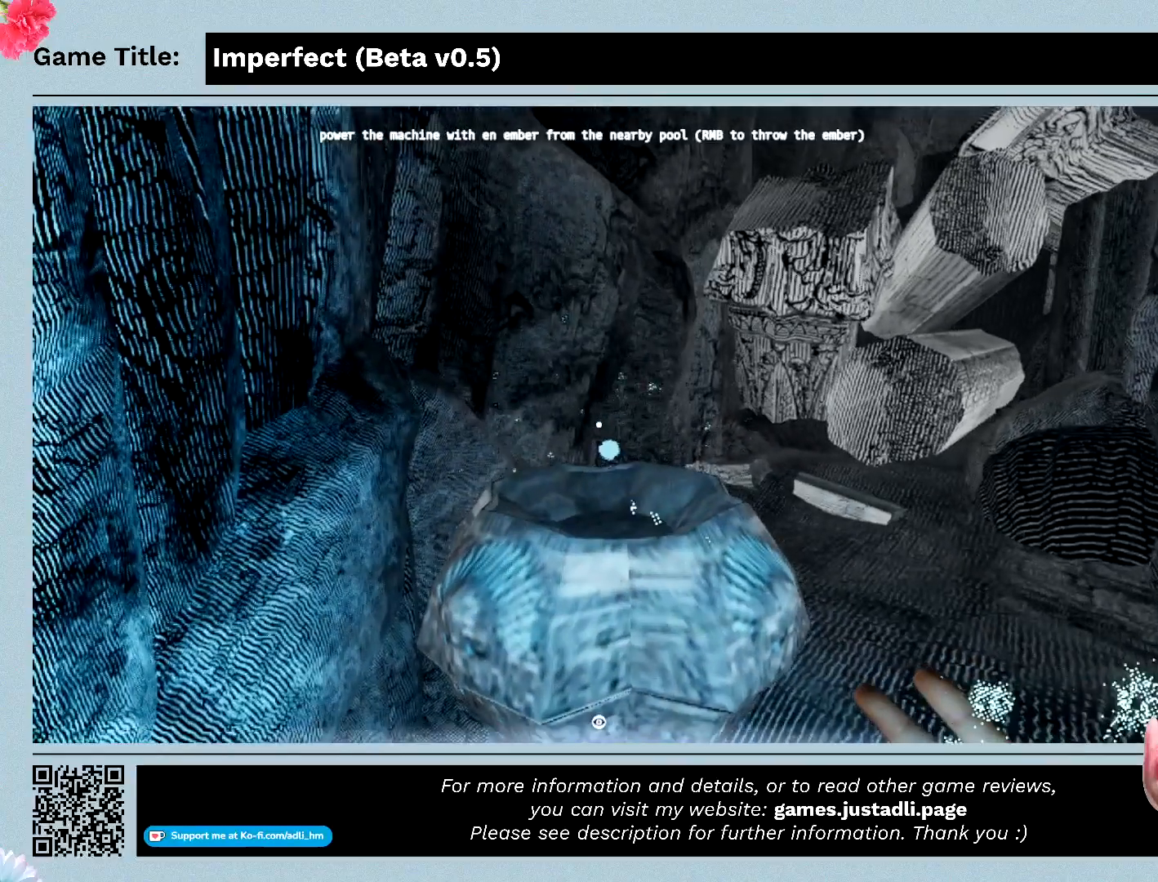
{"keys": ["w"], "mouse": [], "events": [[267, "w", "down"]]}
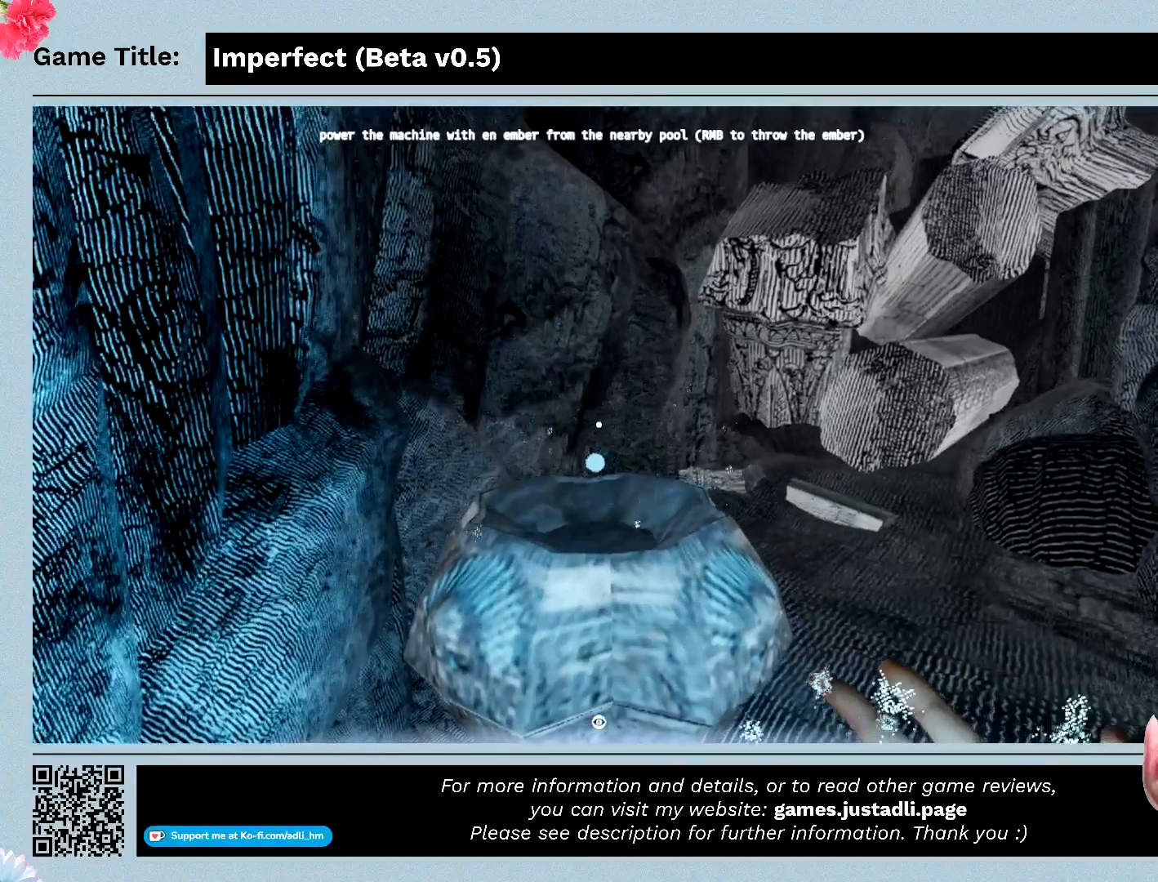
{"keys": [], "mouse": [], "events": [[467, "w", "up"]]}